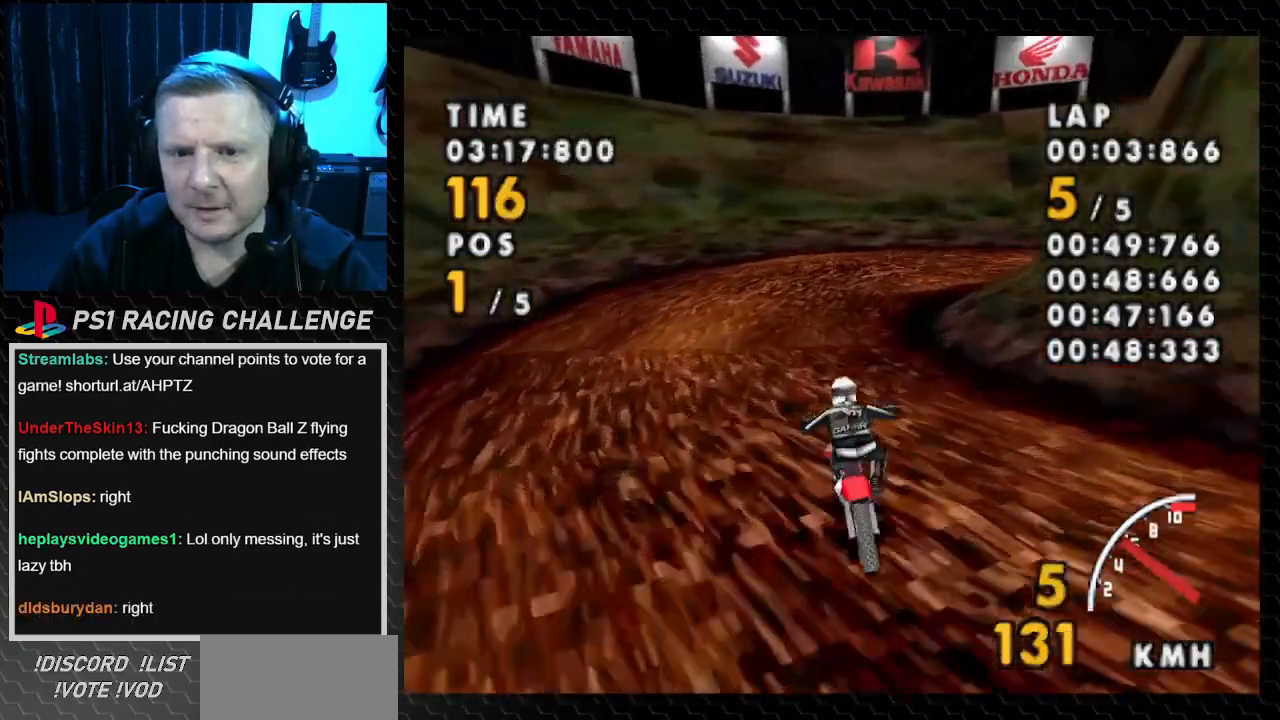
Gameplay with a controller (PlayStation layout); each line is a JSON object with the inputs held at the frame after it. "events" lists button and stick changes between this image and that frame as [ms after this image, input, new state], when the widget could be followed in between. Not read: L3 R3.
{"buttons": ["SQUARE", "DPAD_RIGHT"], "events": [[201, "SQUARE", "down"], [234, "CROSS", "up"]]}
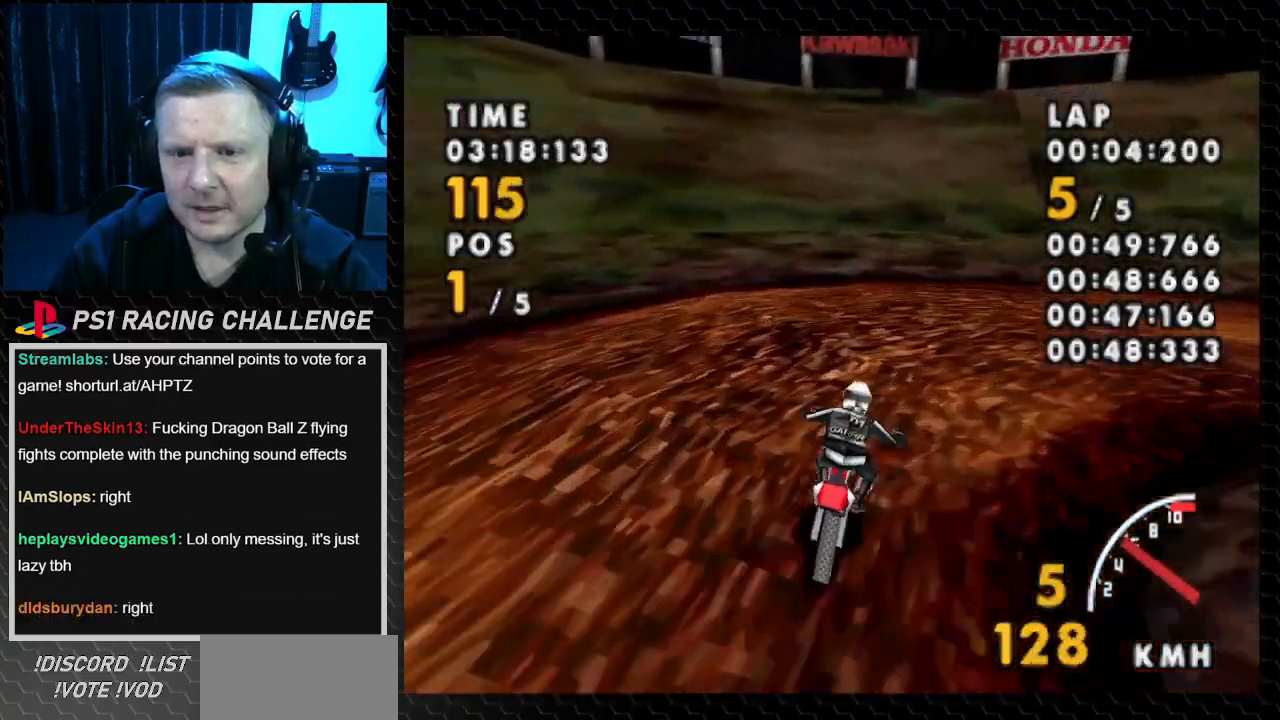
{"buttons": ["SQUARE", "DPAD_RIGHT"], "events": []}
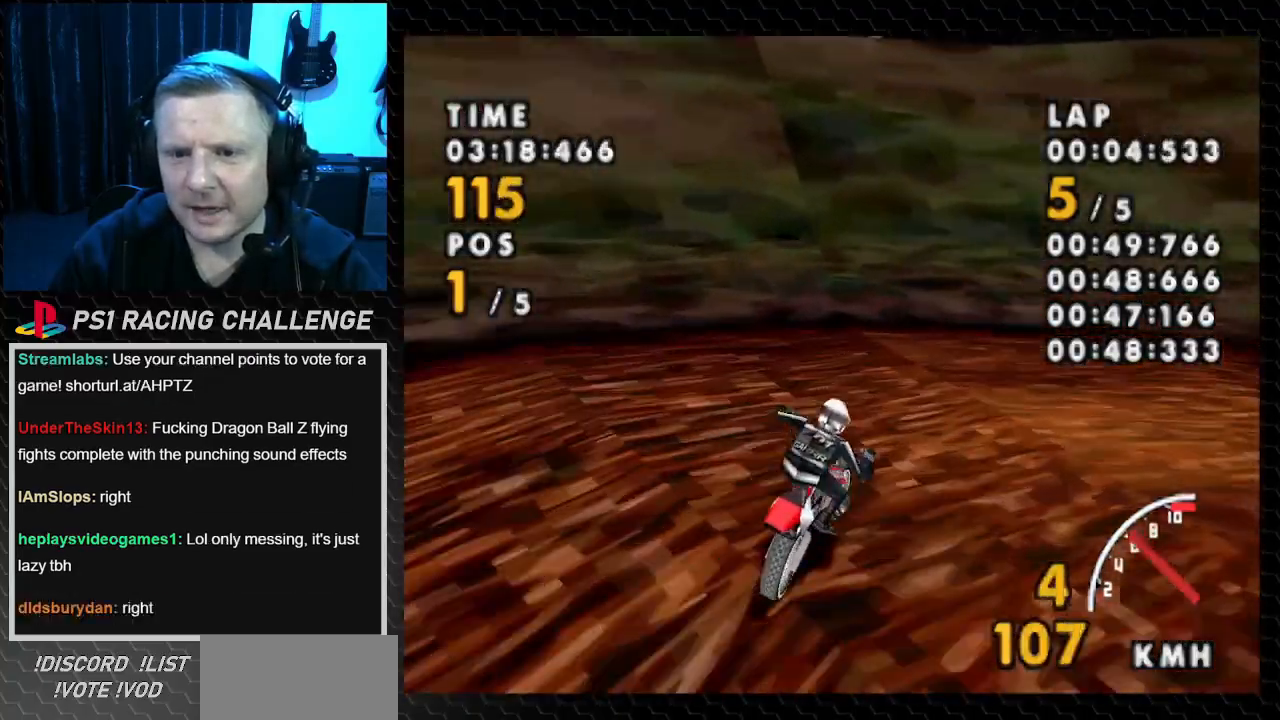
{"buttons": ["SQUARE", "DPAD_RIGHT"], "events": []}
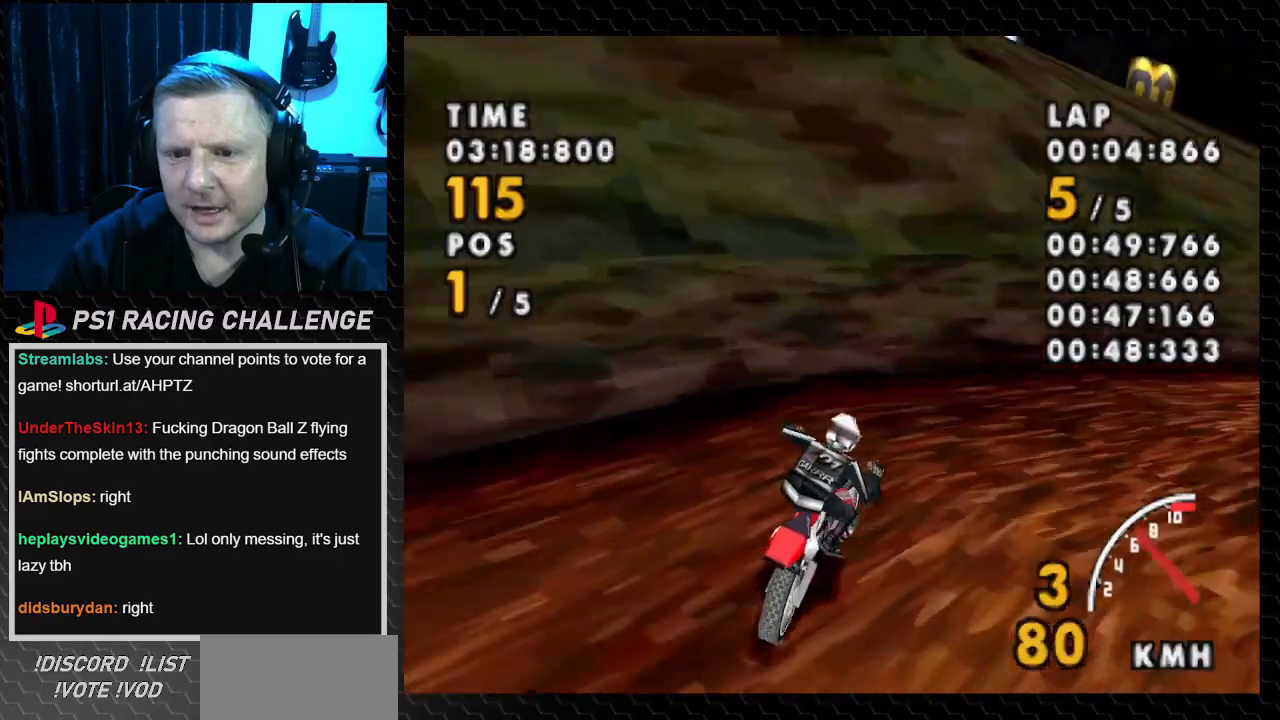
{"buttons": ["CROSS", "DPAD_RIGHT"], "events": [[67, "CROSS", "down"], [167, "SQUARE", "up"]]}
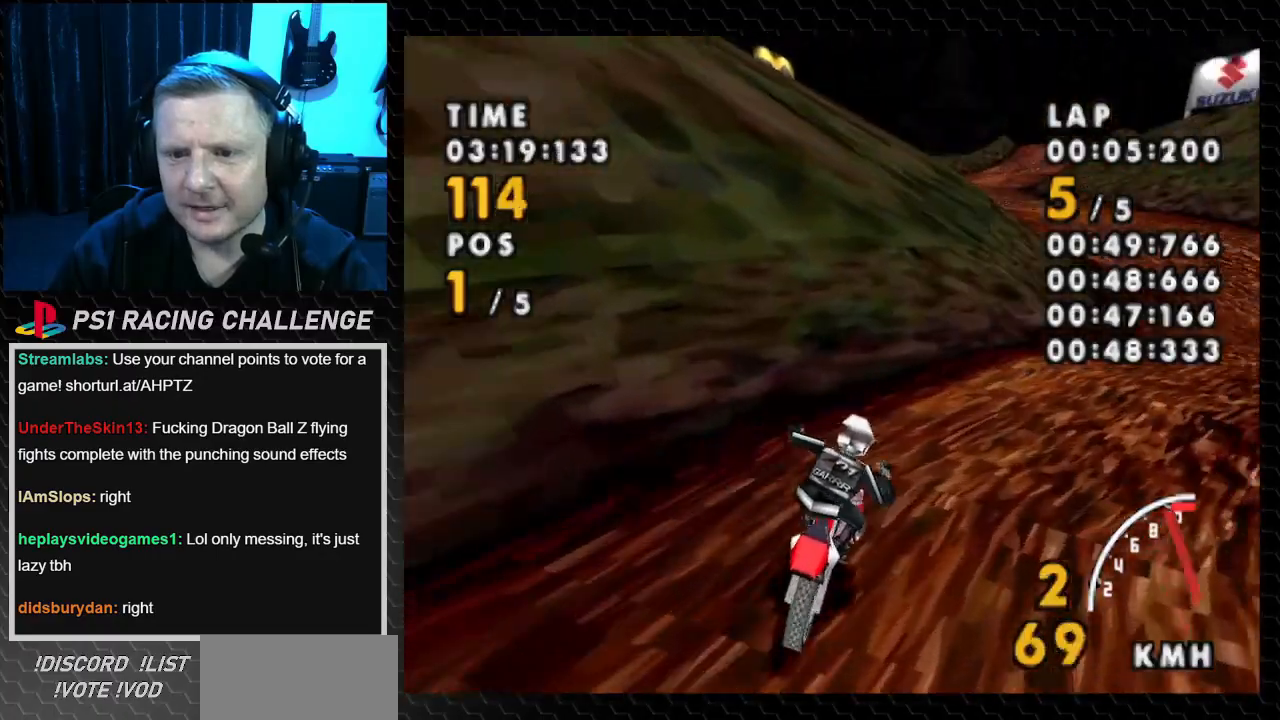
{"buttons": ["CROSS", "DPAD_RIGHT"], "events": []}
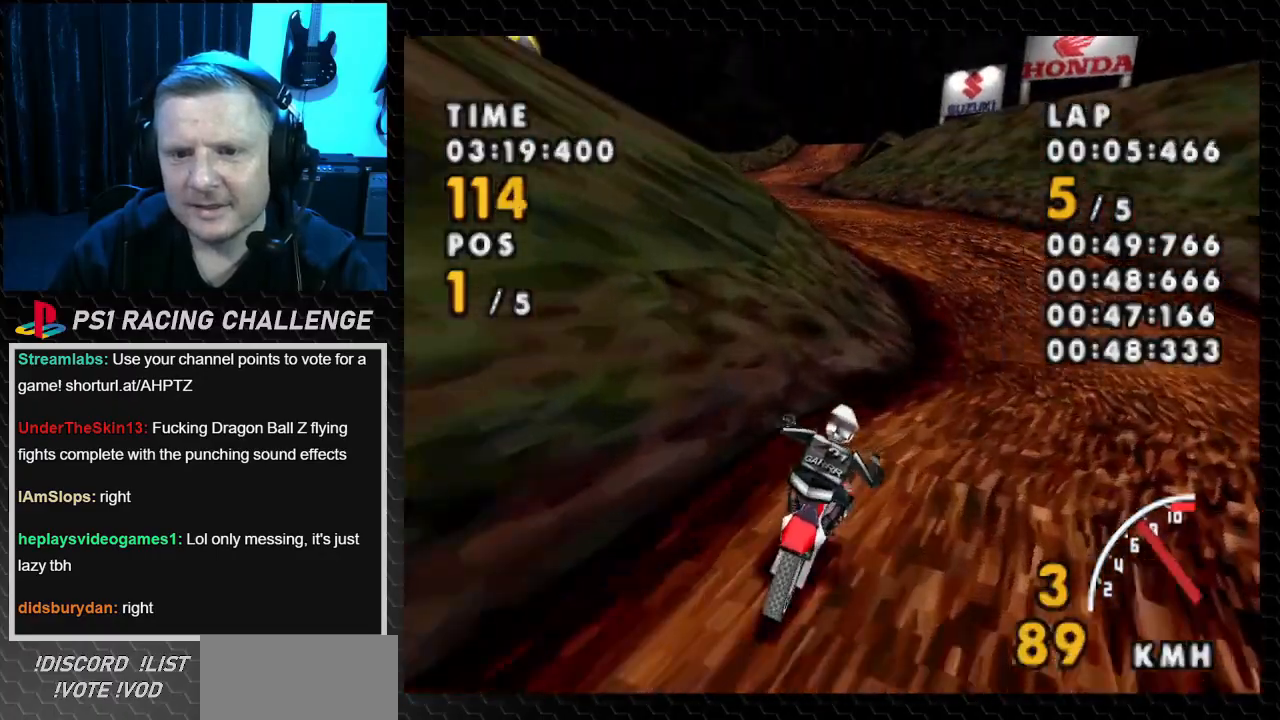
{"buttons": ["SQUARE", "DPAD_LEFT"], "events": [[200, "DPAD_RIGHT", "up"], [300, "DPAD_LEFT", "down"], [400, "SQUARE", "down"], [434, "CROSS", "up"]]}
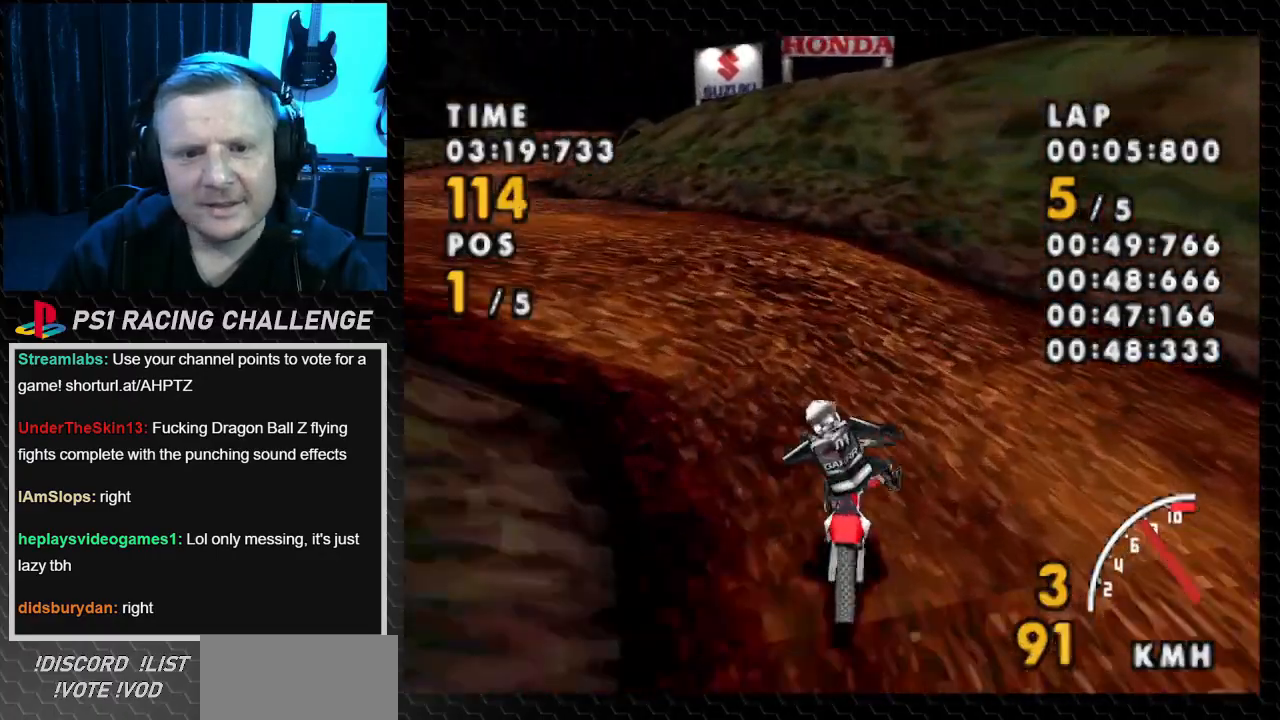
{"buttons": ["SQUARE", "DPAD_LEFT"], "events": []}
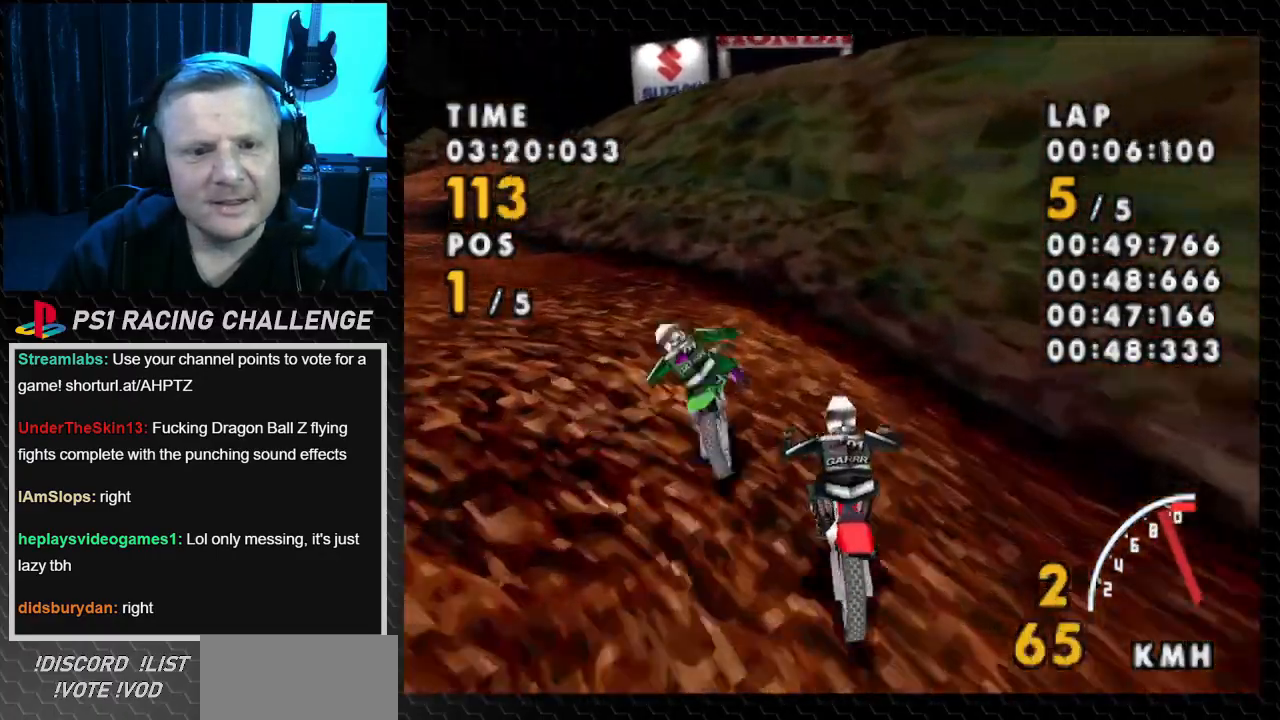
{"buttons": ["CROSS", "DPAD_LEFT"], "events": [[234, "CROSS", "down"], [300, "SQUARE", "up"]]}
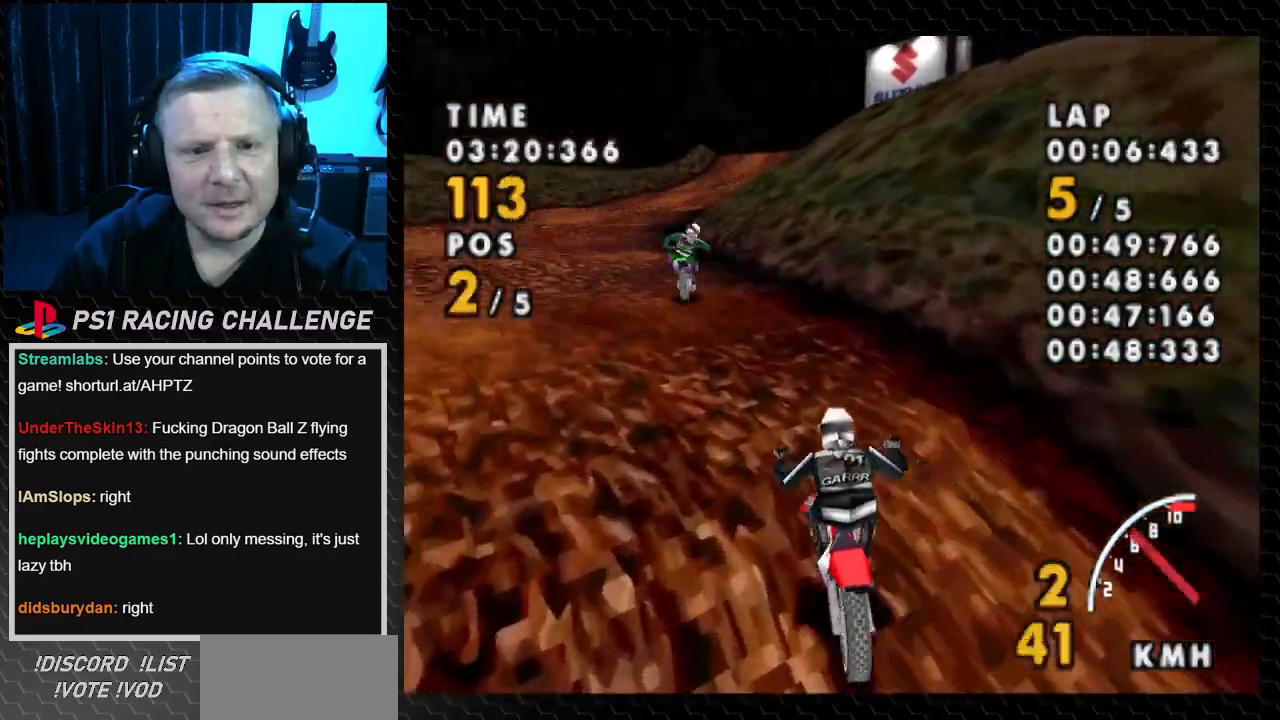
{"buttons": ["CROSS"], "events": [[234, "DPAD_LEFT", "up"]]}